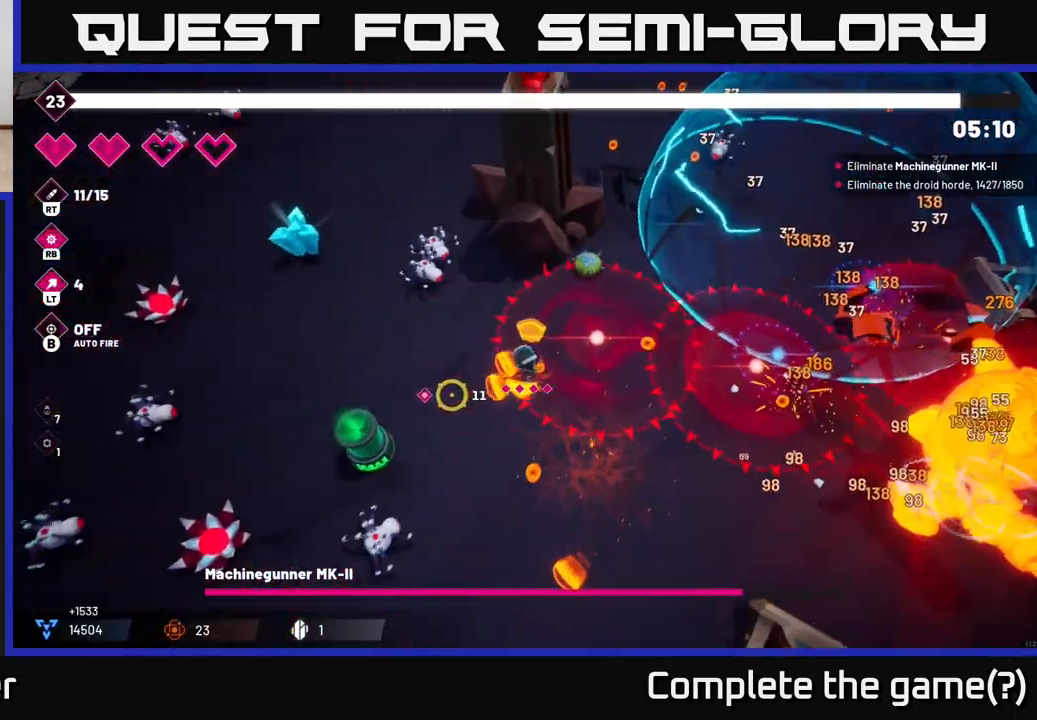
Gameplay with a controller (Xbox layout); each line is a JSON object with the inputs held at the frame after it (dt_ms = milliseconds from this image to that frame). "events" lists button and stick changes between this image and that frame as [ms after this image, input, new state], when the widget could be followed in between. Not read: L3 R3.
{"dt_ms": 500, "buttons": ["R2"], "left_stick": "right", "right_stick": "right", "events": [[117, "R2", "up"], [183, "right_stick", "right"], [367, "R2", "down"], [367, "left_stick", "right"]]}
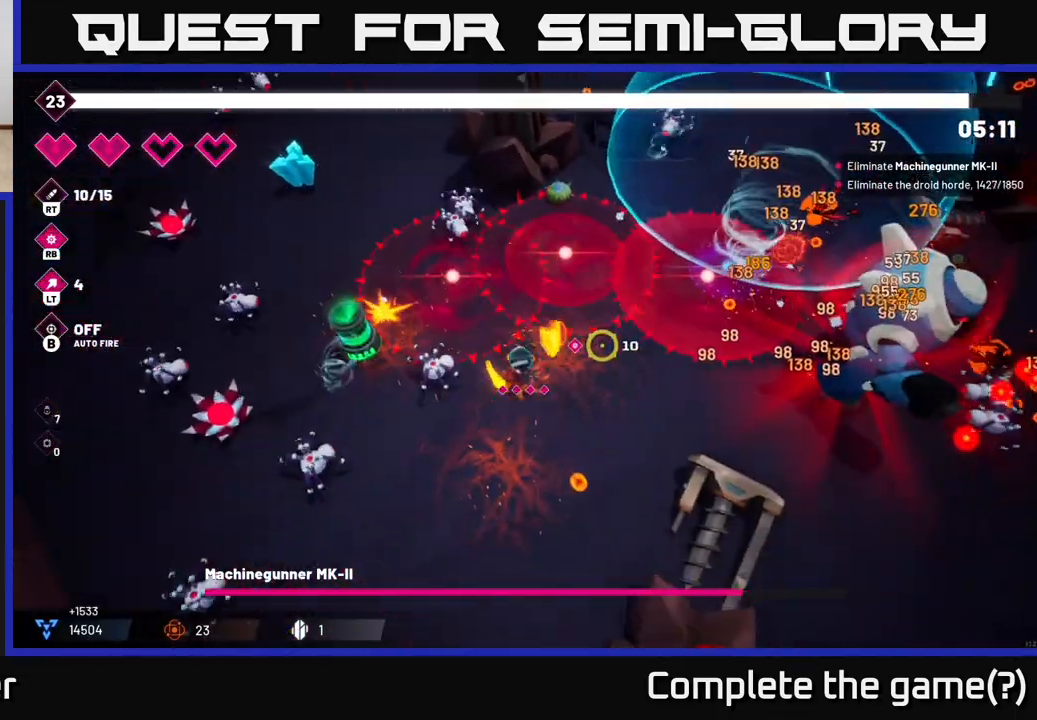
{"dt_ms": 500, "buttons": ["R2"], "left_stick": "right", "right_stick": "right", "events": []}
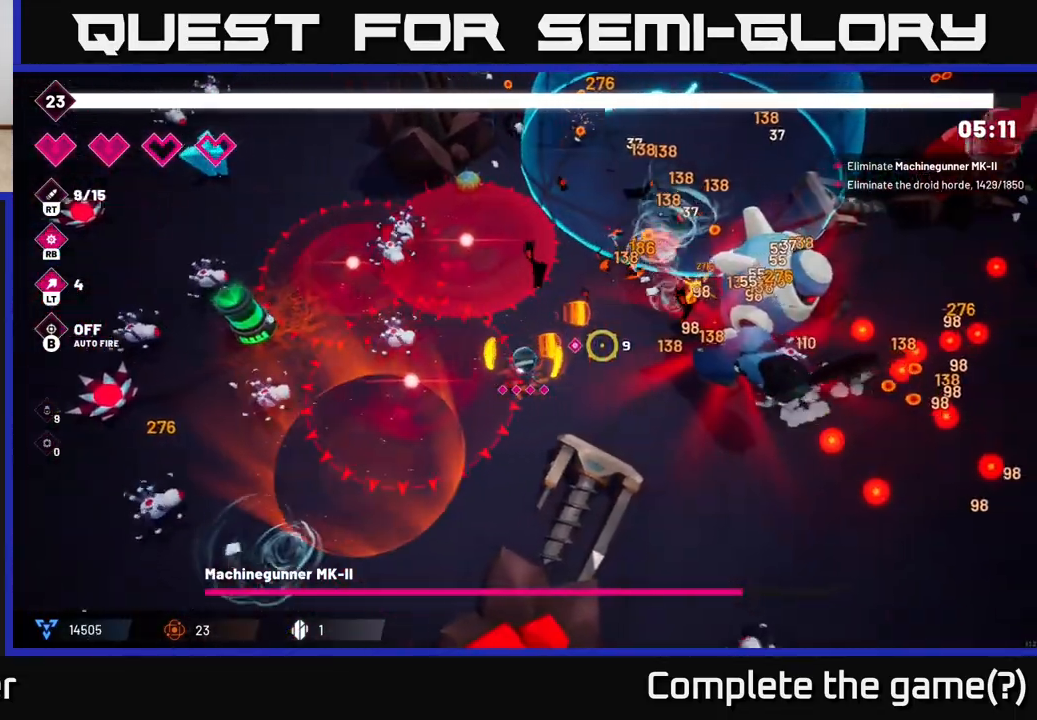
{"dt_ms": 500, "buttons": ["R2"], "left_stick": "down-right", "right_stick": "up-right", "events": [[67, "left_stick", "down-right"], [333, "right_stick", "up-right"]]}
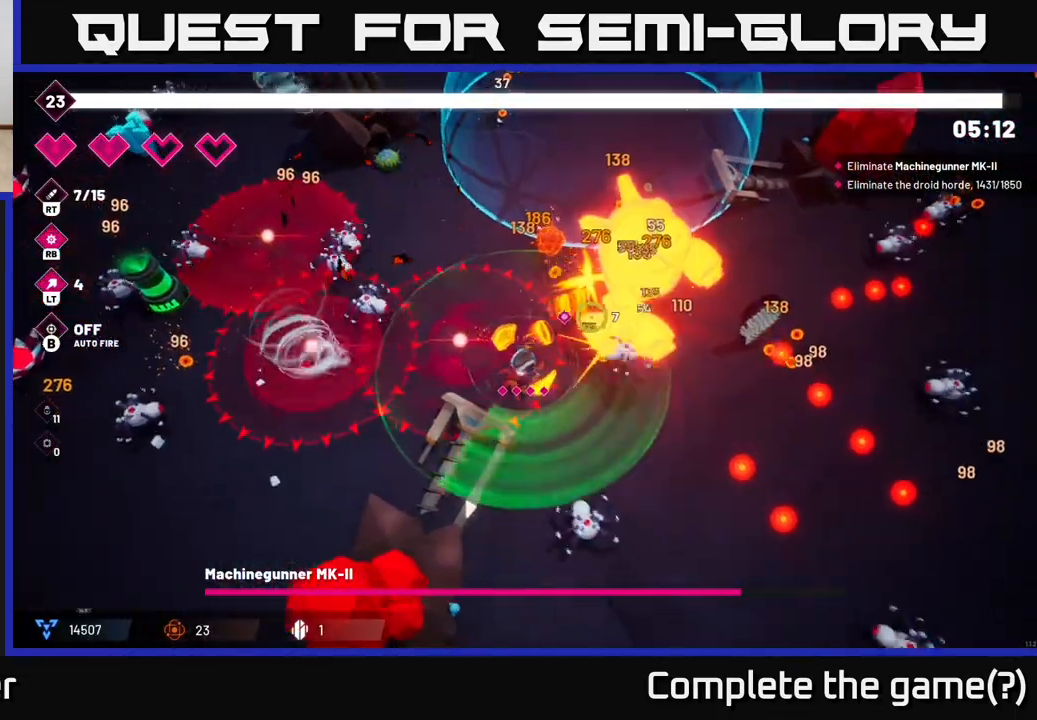
{"dt_ms": 1000, "buttons": ["R2"], "left_stick": "down-left", "right_stick": "up"}
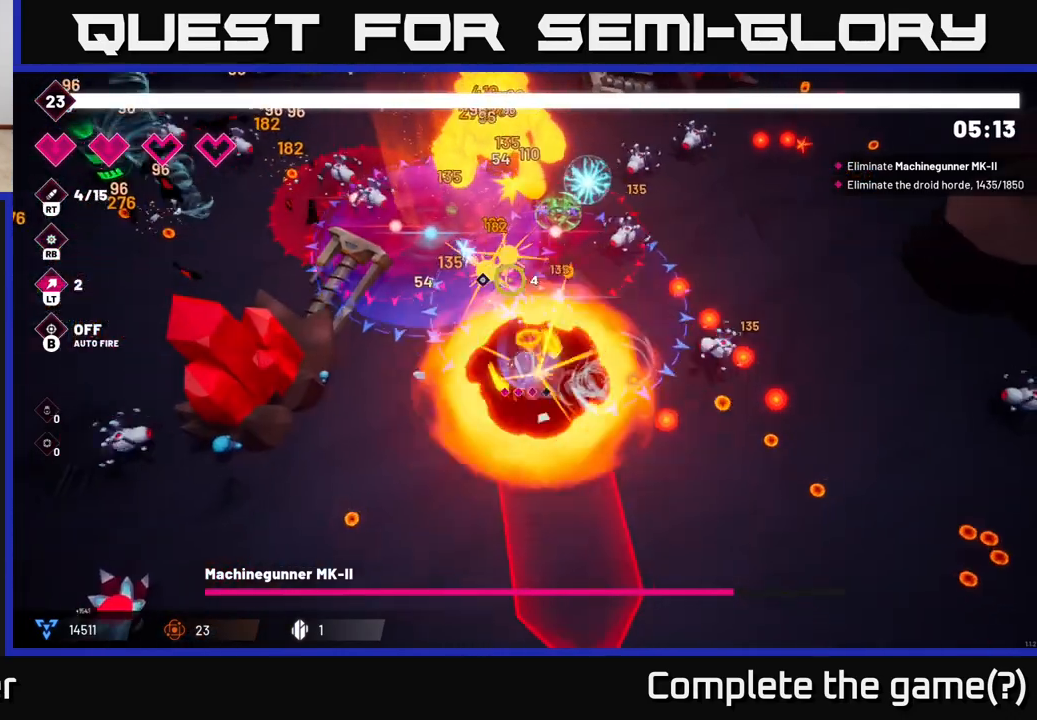
{"dt_ms": 500, "buttons": ["R2"], "left_stick": "down", "right_stick": "up", "events": [[500, "left_stick", "down"]]}
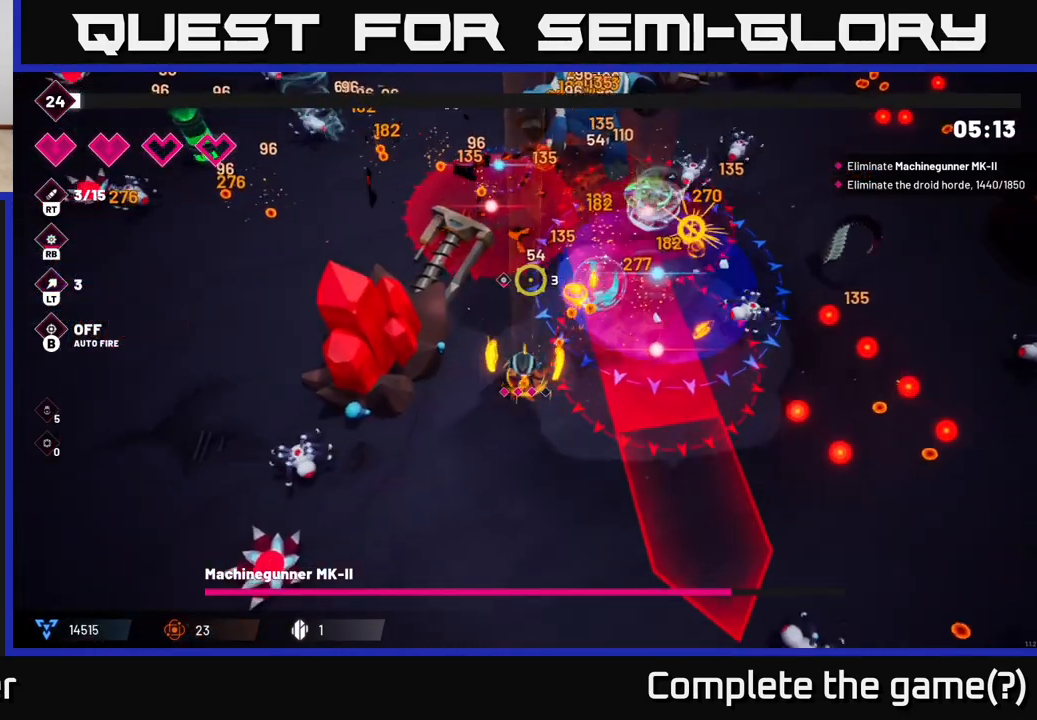
{"dt_ms": 500, "buttons": ["R2"], "left_stick": "left", "right_stick": "up-left", "events": [[200, "R2", "up"], [217, "right_stick", "up-left"], [233, "left_stick", "left"], [333, "left_stick", "up-left"], [383, "R2", "down"], [450, "left_stick", "left"]]}
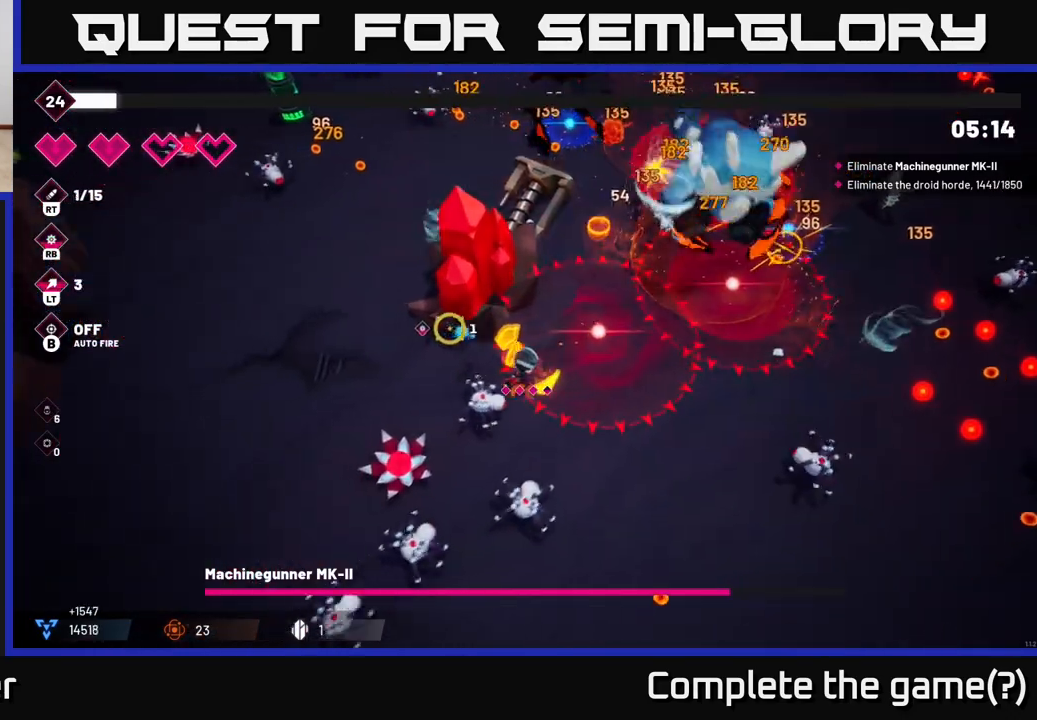
{"dt_ms": 500, "buttons": ["R2"], "left_stick": "up-left", "right_stick": "up-left", "events": [[33, "L2", "down"], [217, "L2", "up"], [300, "left_stick", "up-left"], [333, "L2", "down"], [467, "L2", "up"]]}
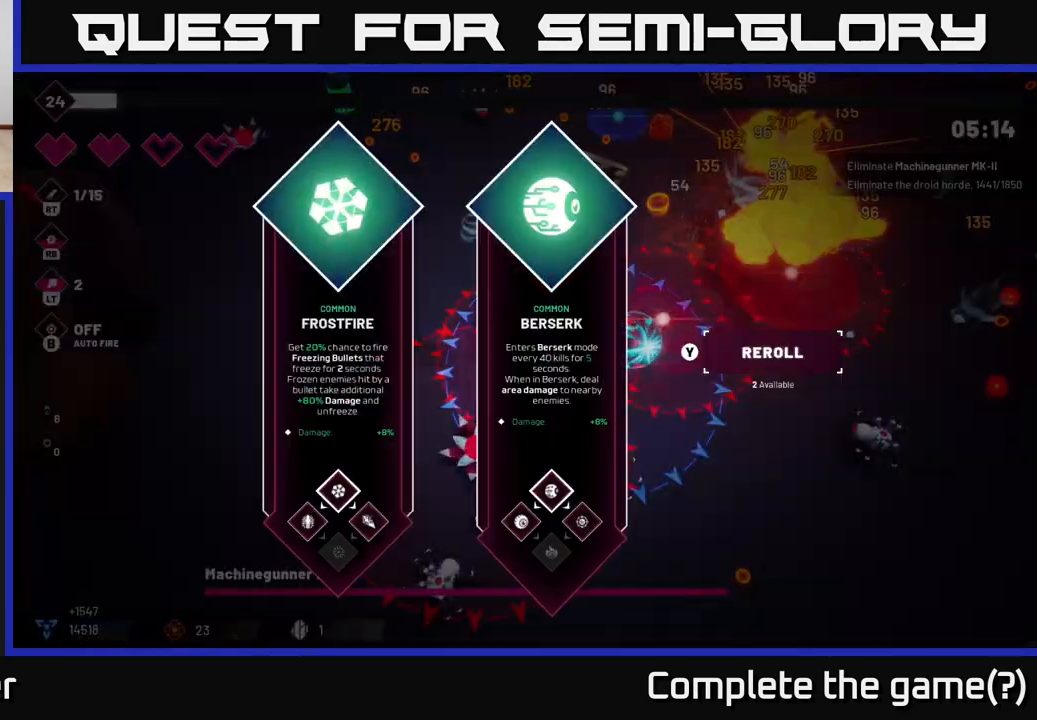
{"dt_ms": 500, "buttons": [], "left_stick": "center", "right_stick": "center", "events": [[17, "R2", "up"], [100, "left_stick", "center"], [100, "right_stick", "center"]]}
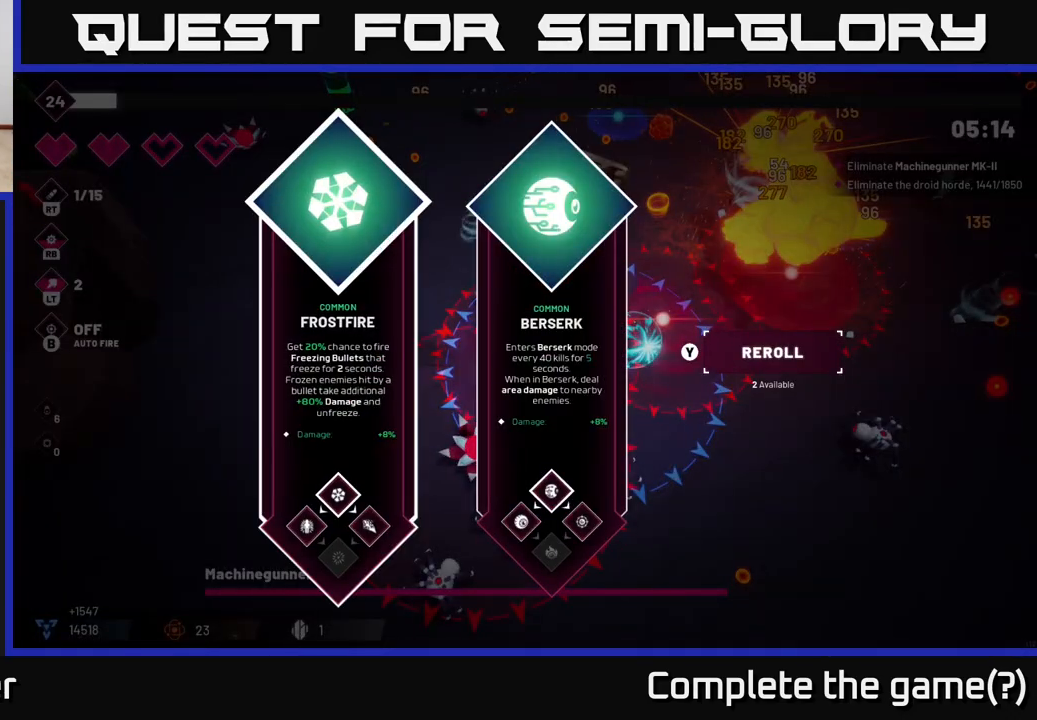
{"dt_ms": 500, "buttons": [], "left_stick": "center", "right_stick": "center", "events": []}
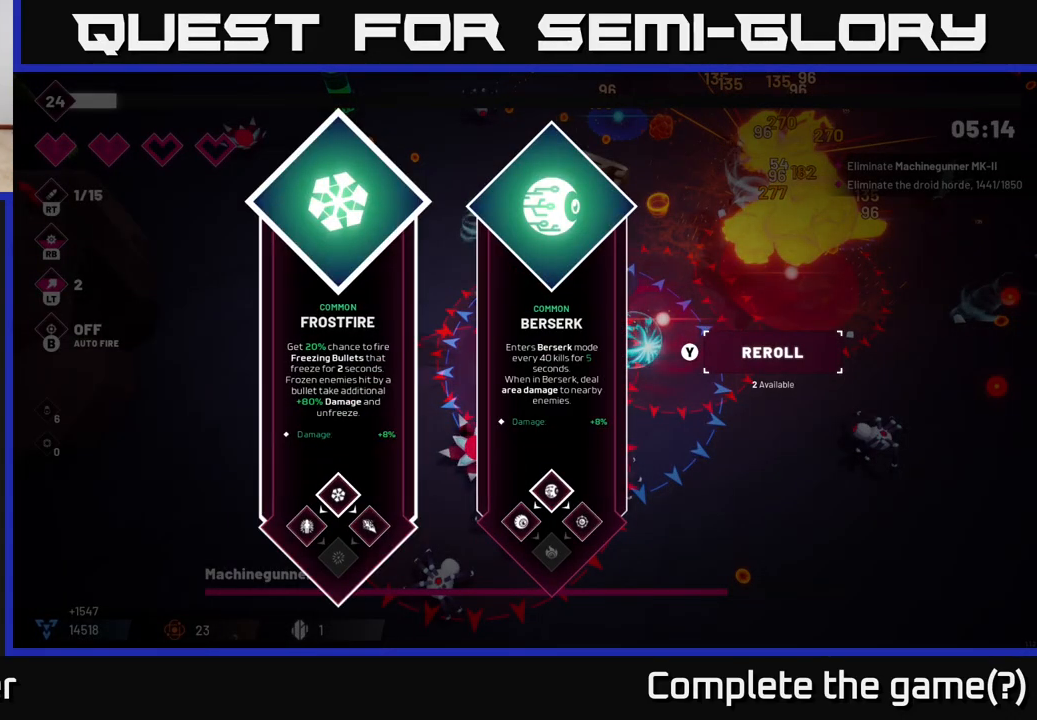
{"dt_ms": 500, "buttons": [], "left_stick": "center", "right_stick": "center", "events": [[233, "left_stick", "right"], [467, "left_stick", "center"]]}
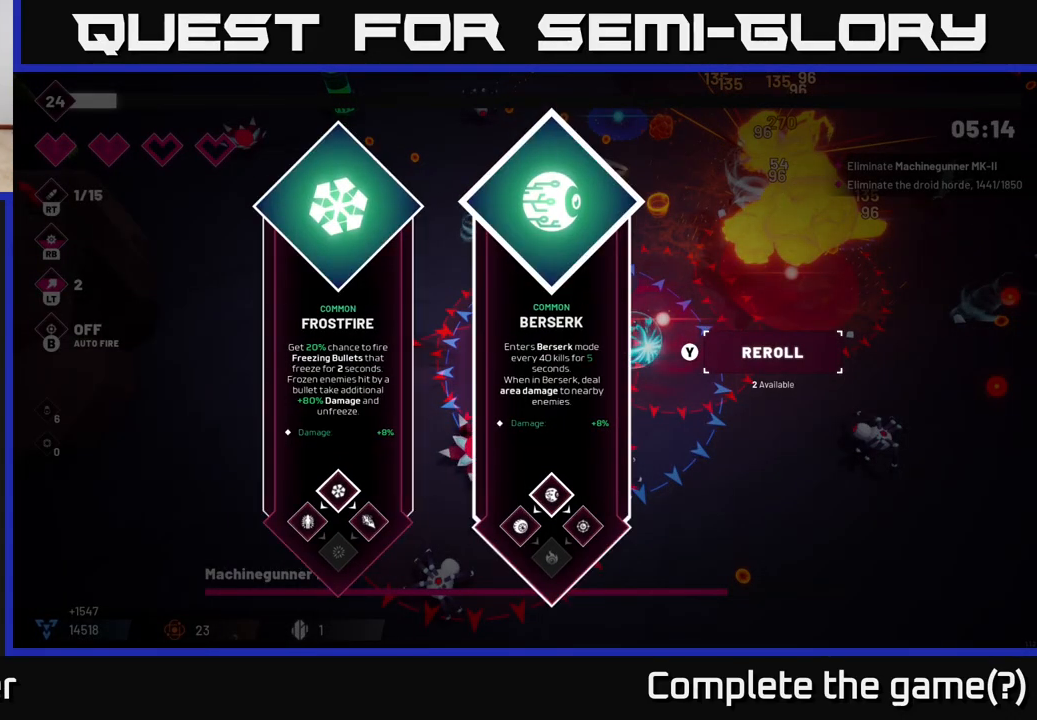
{"dt_ms": 500, "buttons": [], "left_stick": "right", "right_stick": "center", "events": [[200, "left_stick", "left"], [367, "left_stick", "center"], [417, "left_stick", "right"]]}
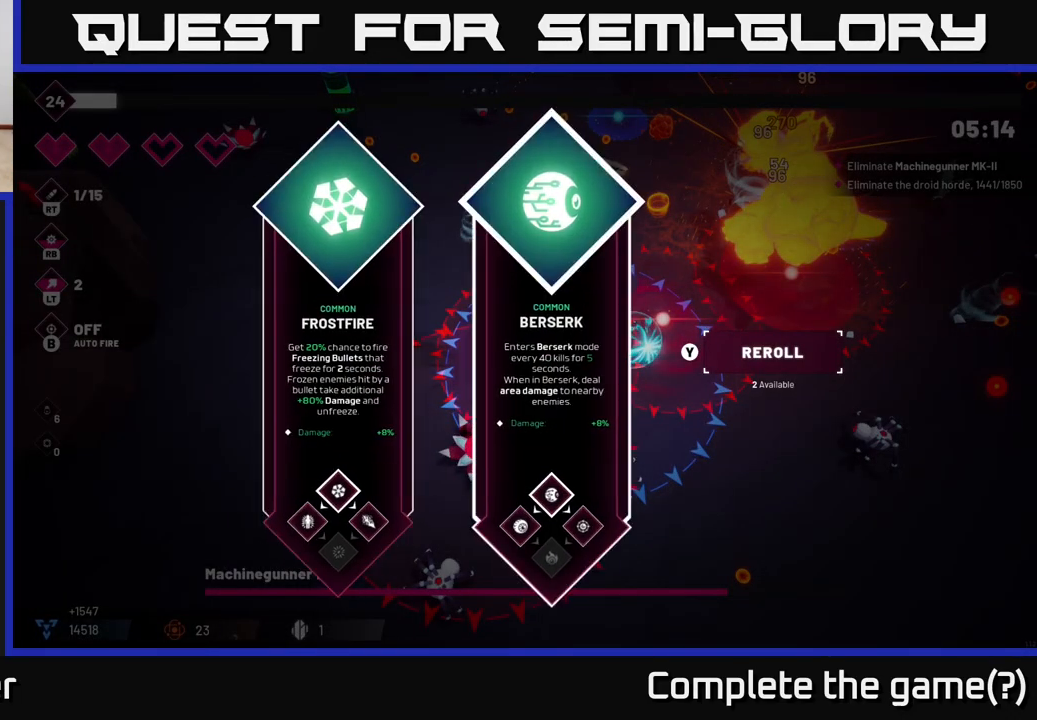
{"dt_ms": 500, "buttons": [], "left_stick": "up-left", "right_stick": "center", "events": [[100, "left_stick", "center"], [167, "left_stick", "left"], [333, "A", "down"], [433, "A", "up"], [450, "left_stick", "up-left"]]}
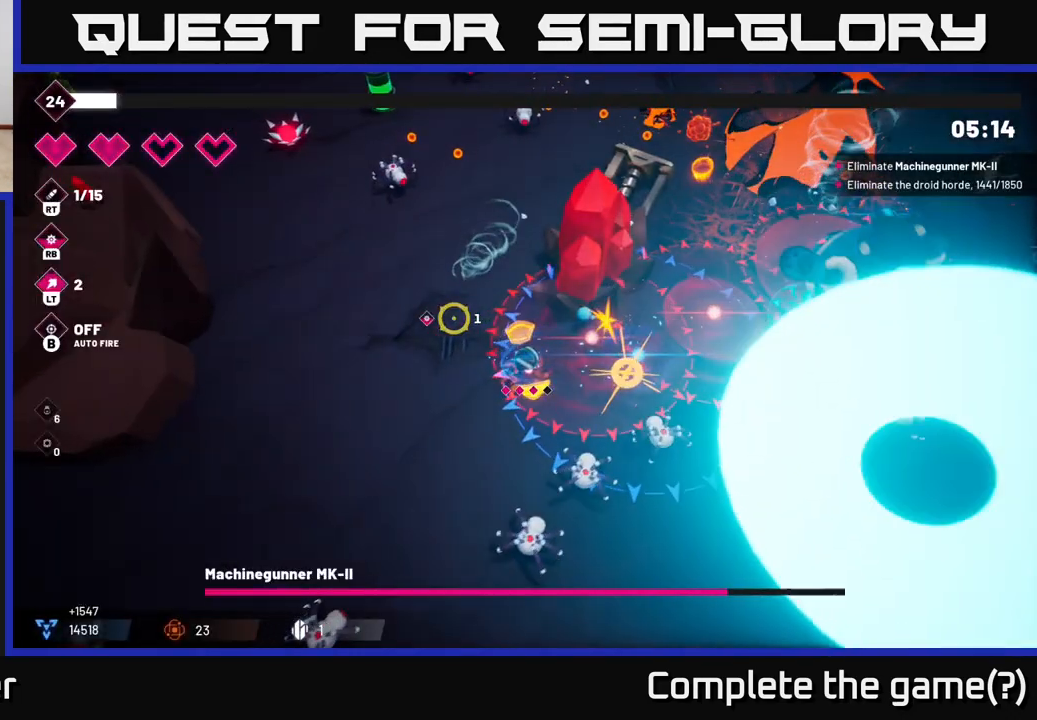
{"dt_ms": 500, "buttons": ["R2"], "left_stick": "left", "right_stick": "up", "events": [[83, "right_stick", "up-left"], [217, "L2", "down"], [400, "L2", "up"], [417, "left_stick", "left"], [433, "right_stick", "up"], [500, "R2", "down"]]}
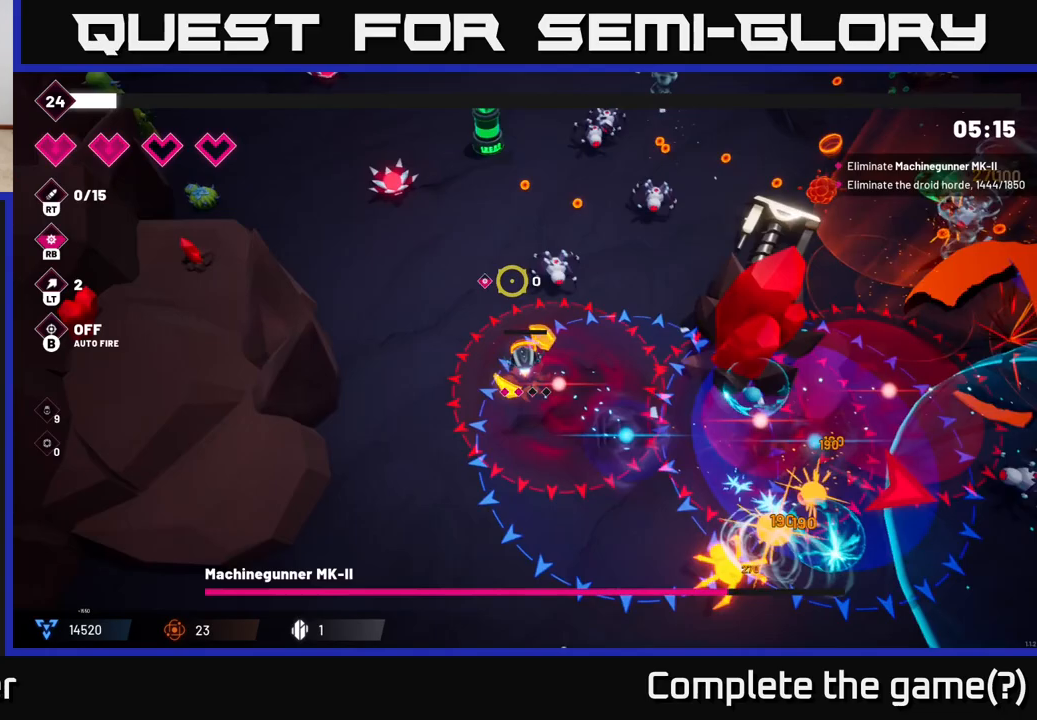
{"dt_ms": 500, "buttons": ["R2"], "left_stick": "up-right", "right_stick": "up", "events": [[67, "left_stick", "up-left"], [250, "left_stick", "up"], [350, "left_stick", "up-right"]]}
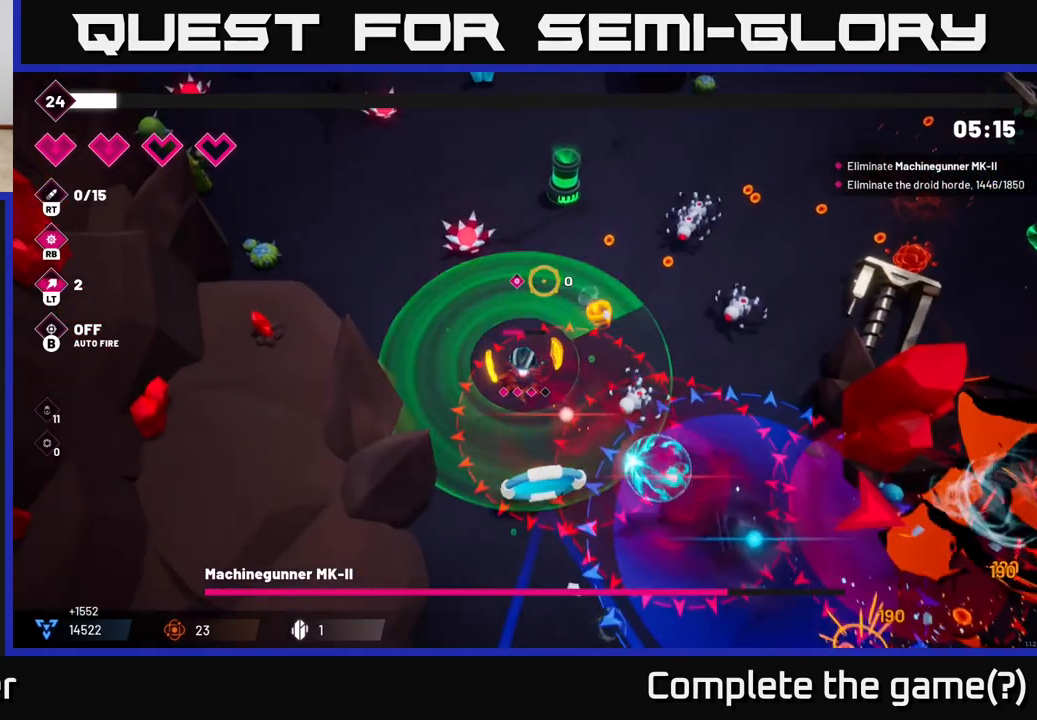
{"dt_ms": 500, "buttons": [], "left_stick": "up-right", "right_stick": "up-right", "events": [[267, "left_stick", "up"], [483, "R2", "up"], [483, "right_stick", "up-right"], [500, "left_stick", "up-right"]]}
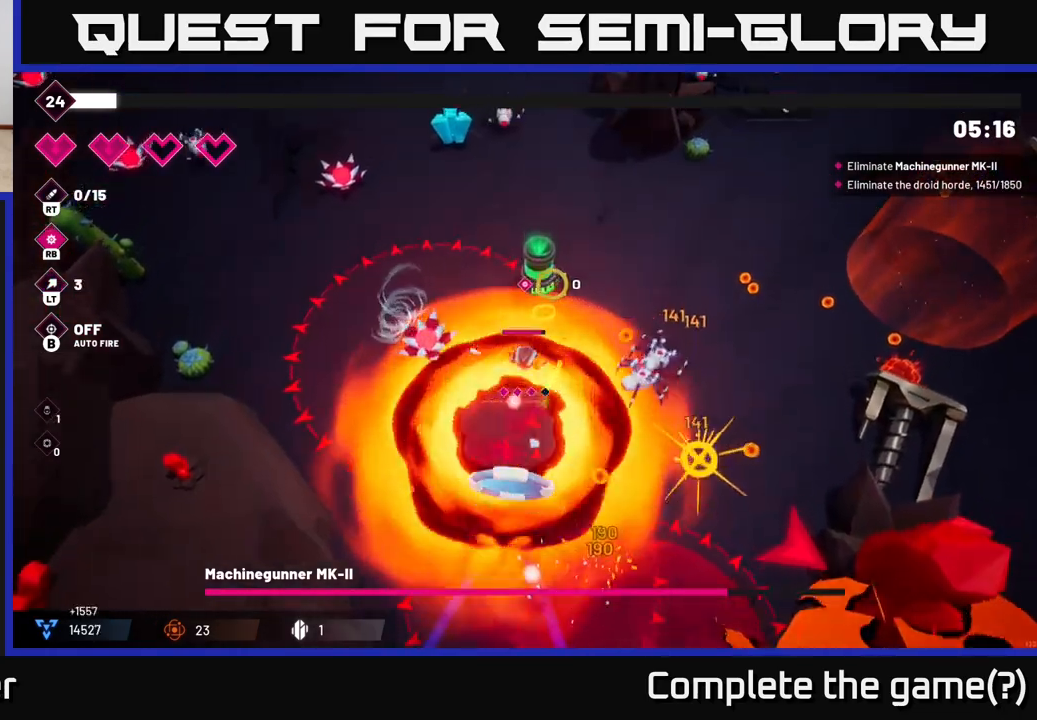
{"dt_ms": 500, "buttons": [], "left_stick": "right", "right_stick": "down-right", "events": [[33, "L2", "down"], [200, "L2", "up"], [200, "right_stick", "right"], [350, "left_stick", "right"], [500, "right_stick", "down-right"]]}
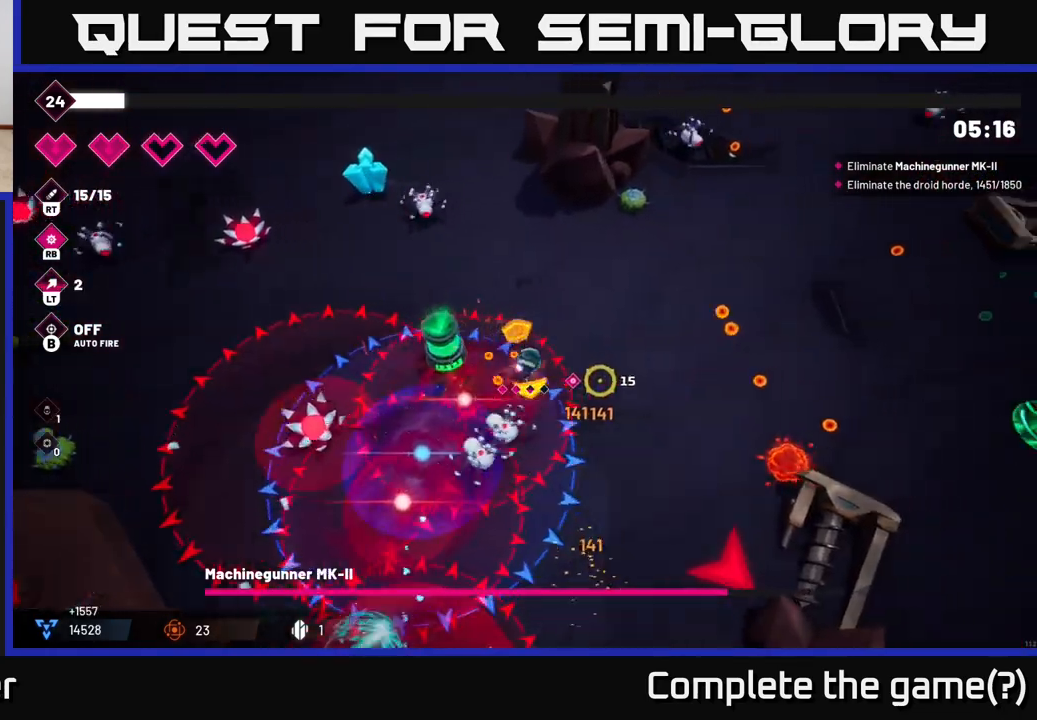
{"dt_ms": 500, "buttons": ["R2"], "left_stick": "right", "right_stick": "left", "events": [[83, "left_stick", "up-right"], [117, "right_stick", "down-left"], [167, "right_stick", "left"], [250, "R2", "down"], [433, "left_stick", "right"]]}
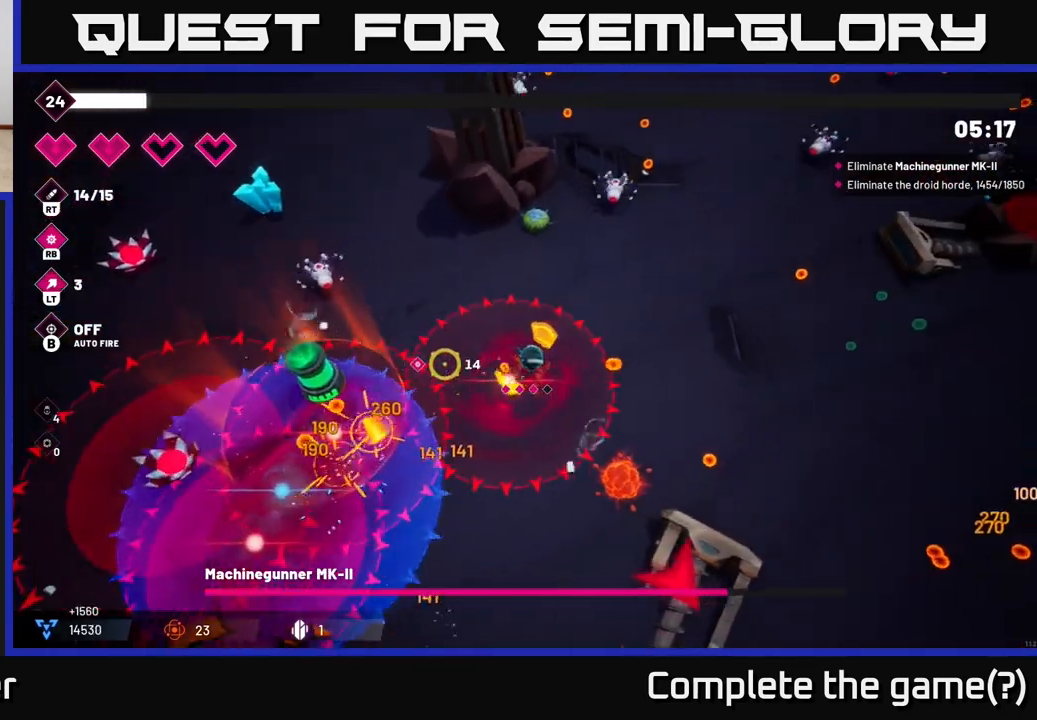
{"dt_ms": 500, "buttons": ["R2"], "left_stick": "right", "right_stick": "left", "events": []}
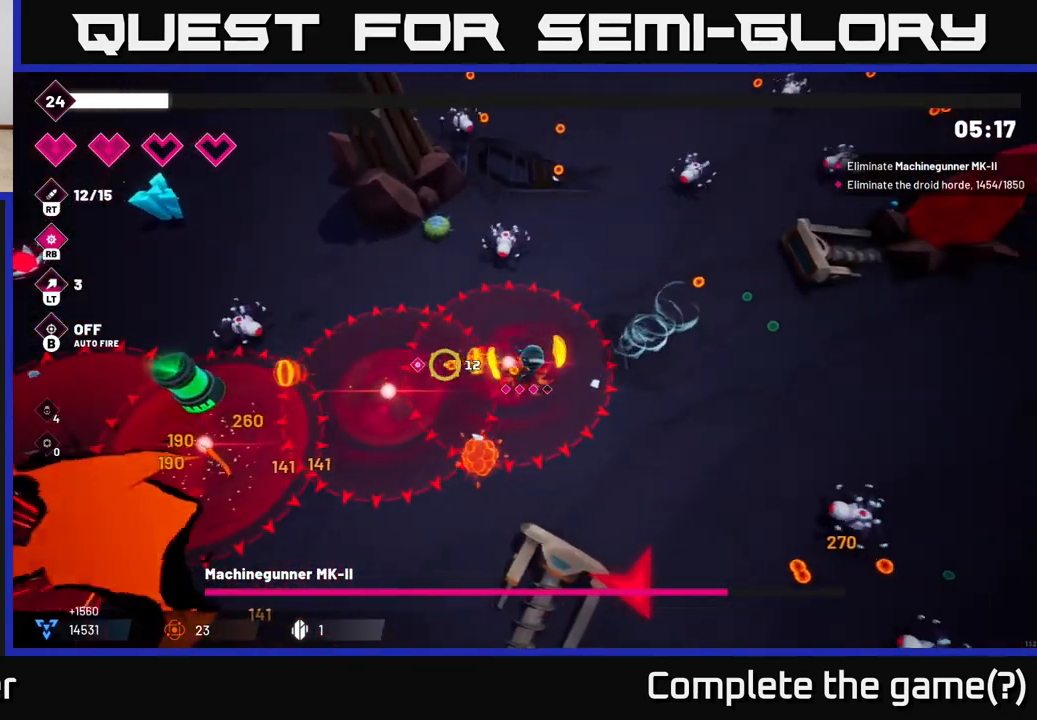
{"dt_ms": 500, "buttons": ["R2"], "left_stick": "right", "right_stick": "right", "events": [[167, "R2", "up"], [233, "right_stick", "right"], [317, "R2", "down"], [350, "L2", "down"], [500, "L2", "up"]]}
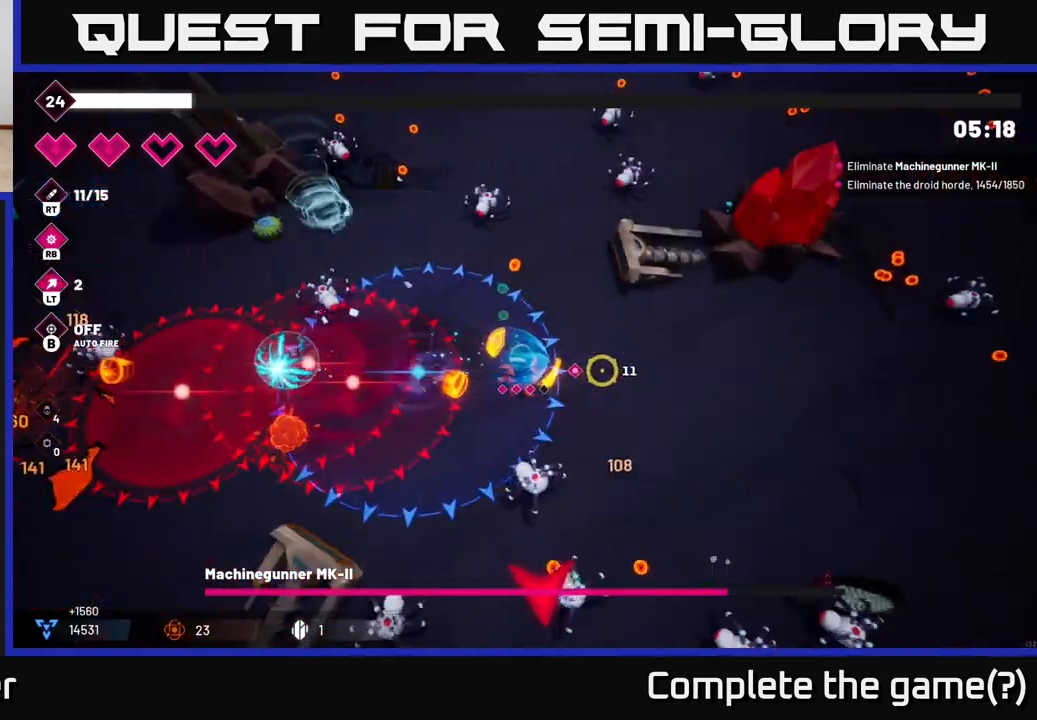
{"dt_ms": 500, "buttons": ["R2"], "left_stick": "down-right", "right_stick": "down", "events": [[167, "right_stick", "down-right"], [283, "right_stick", "down"], [400, "left_stick", "down-right"]]}
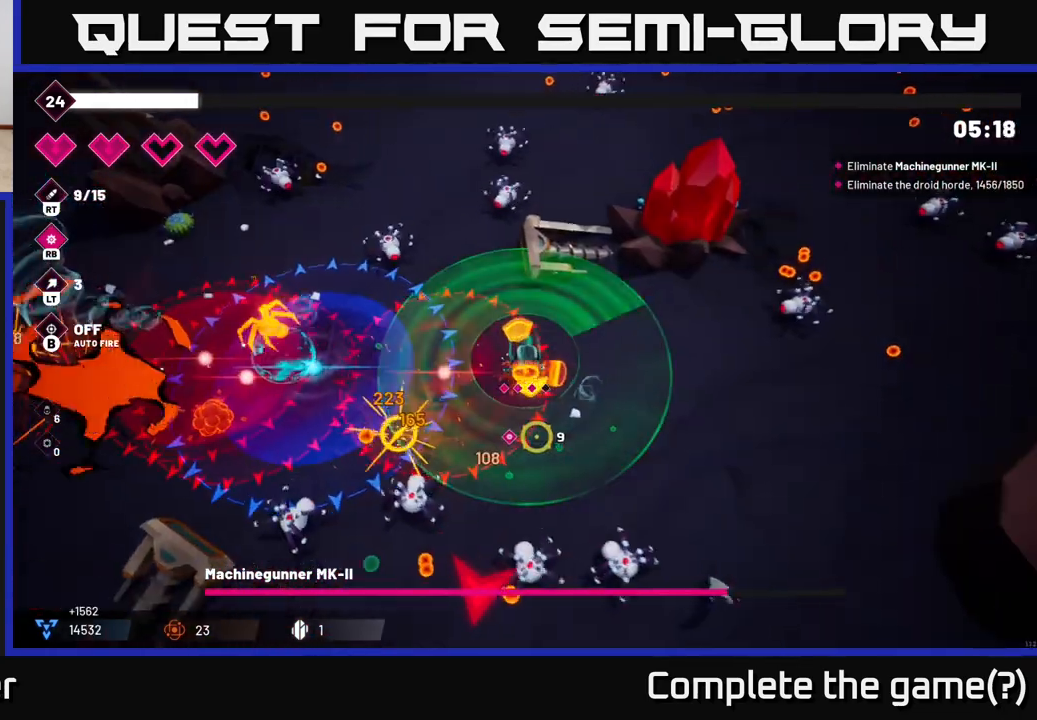
{"dt_ms": 500, "buttons": ["R2"], "left_stick": "down-right", "right_stick": "down-left", "events": [[383, "right_stick", "down-left"]]}
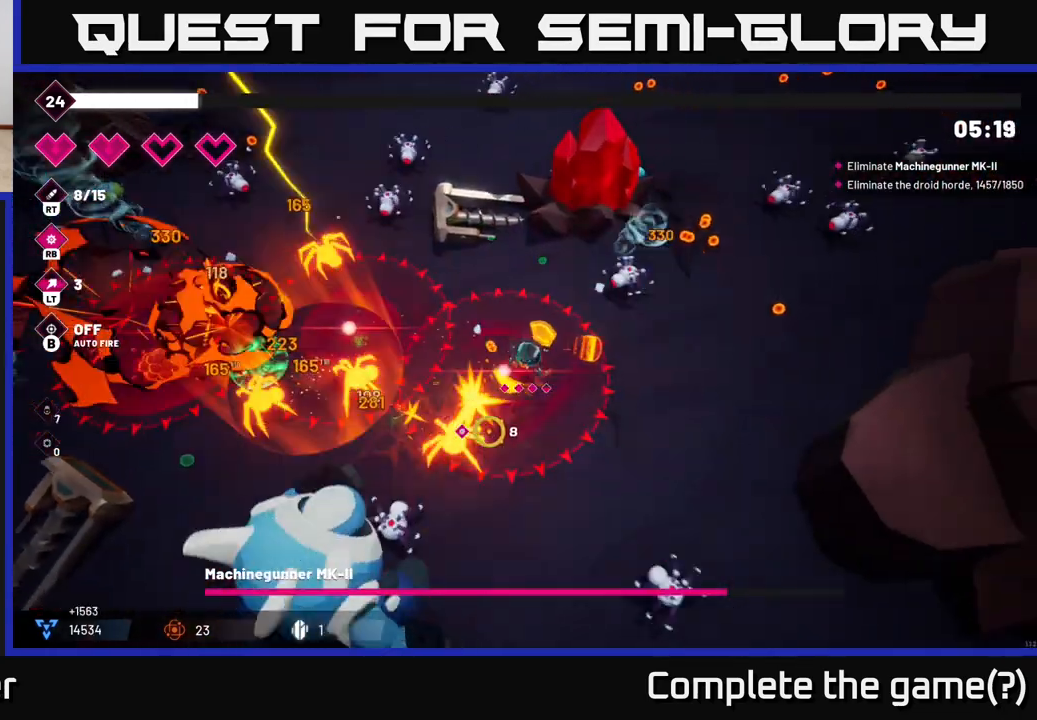
{"dt_ms": 500, "buttons": ["R2"], "left_stick": "down-left", "right_stick": "down-left", "events": [[67, "left_stick", "down-left"]]}
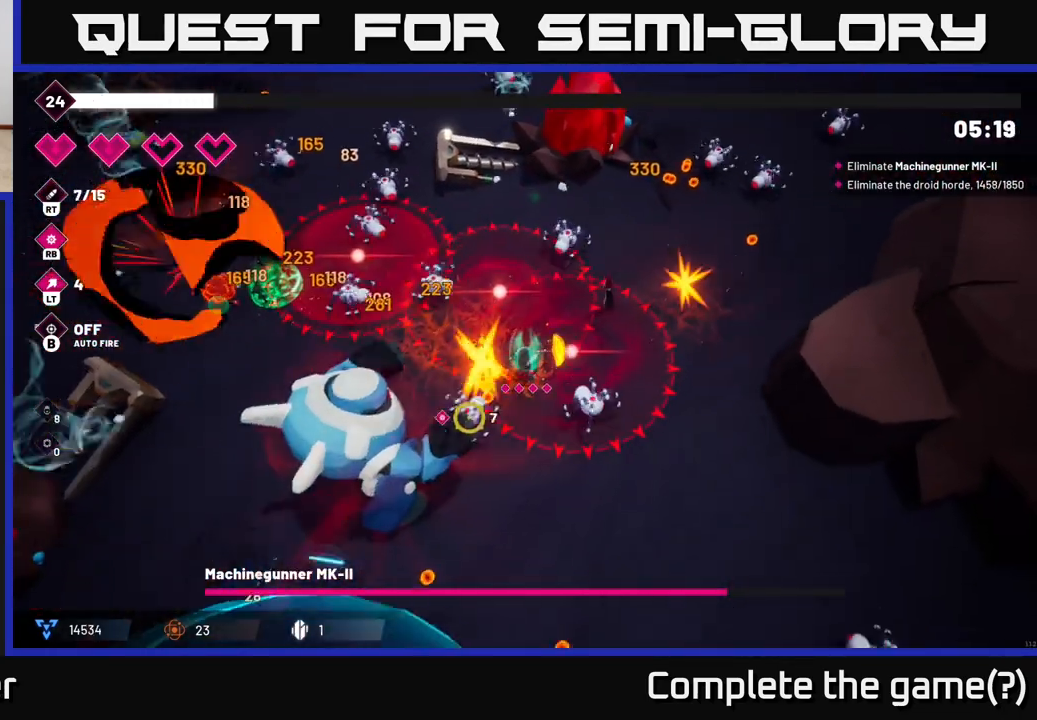
{"dt_ms": 500, "buttons": ["R2"], "left_stick": "down-left", "right_stick": "left", "events": [[183, "left_stick", "down"], [283, "L2", "down"], [383, "left_stick", "down-left"], [417, "L2", "up"], [417, "right_stick", "left"]]}
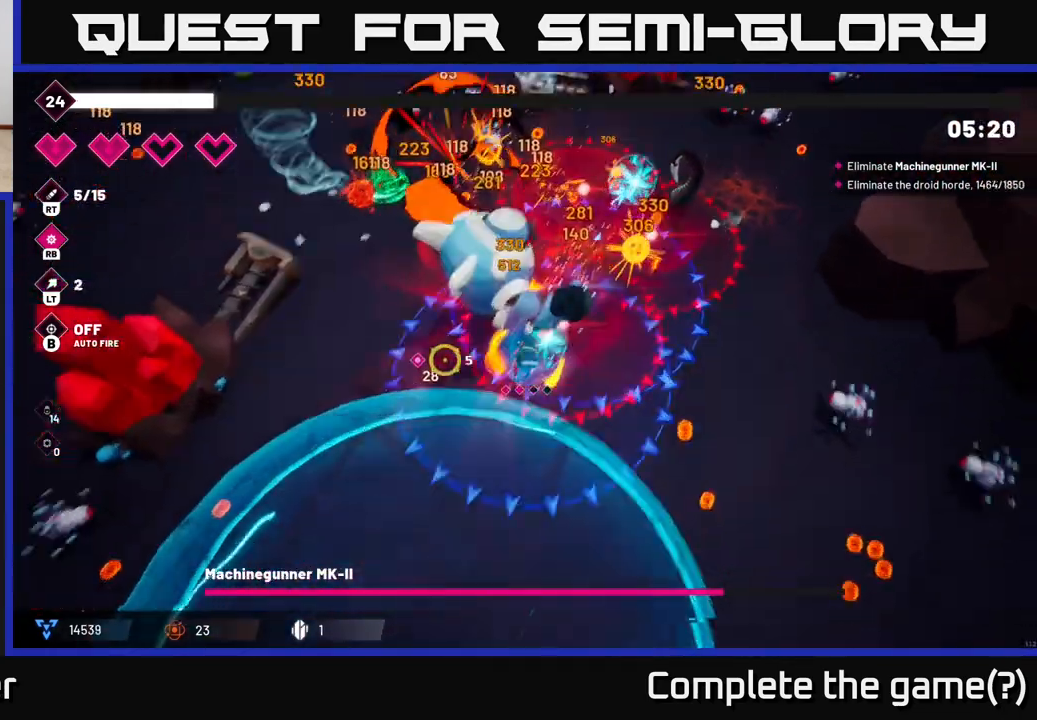
{"dt_ms": 500, "buttons": ["R2"], "left_stick": "up-left", "right_stick": "up-right", "events": [[17, "L2", "down"], [67, "right_stick", "up"], [133, "L2", "up"], [200, "right_stick", "up-right"], [333, "left_stick", "up-left"]]}
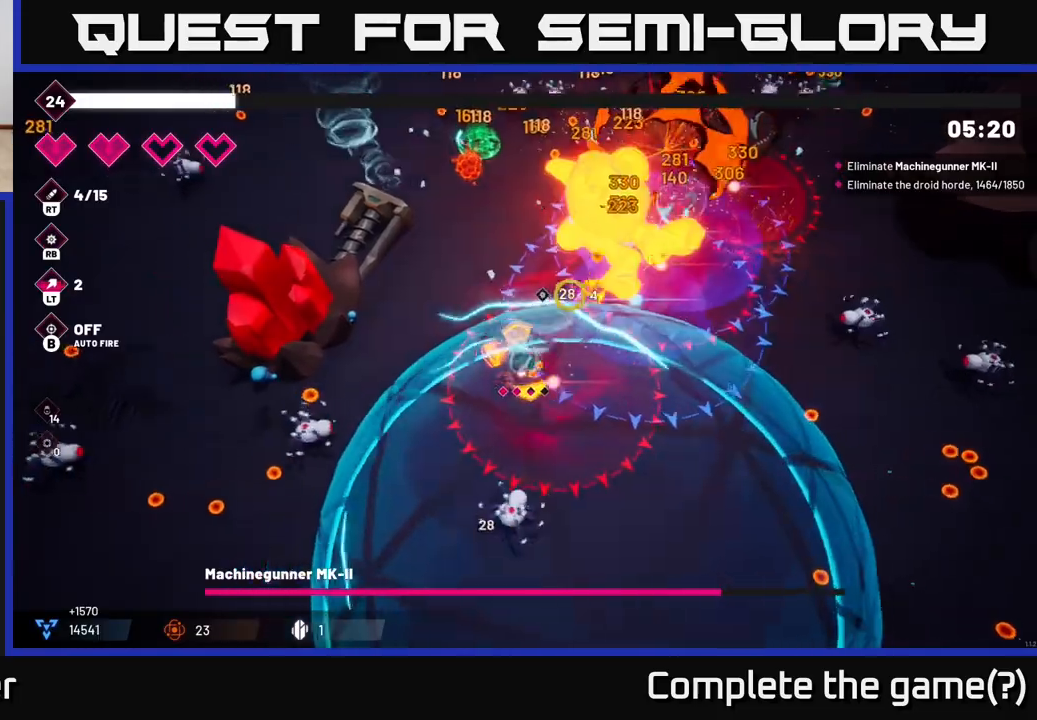
{"dt_ms": 500, "buttons": ["R2"], "left_stick": "up-left", "right_stick": "up-right", "events": [[267, "left_stick", "center"], [483, "left_stick", "up-left"]]}
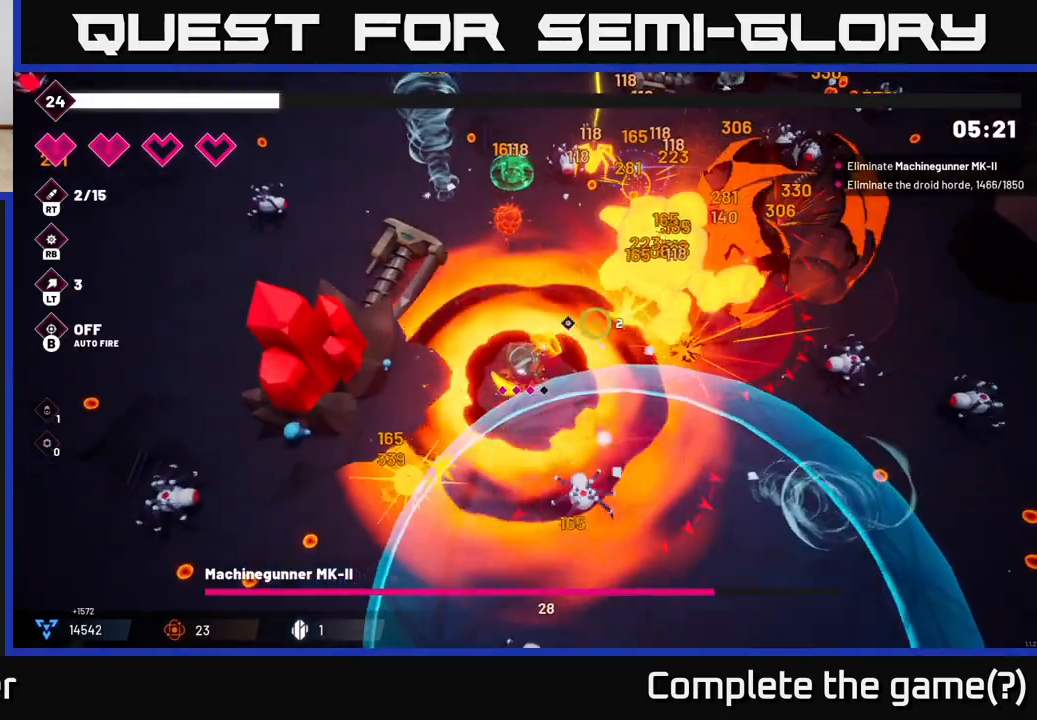
{"dt_ms": 500, "buttons": ["R2"], "left_stick": "up", "right_stick": "right", "events": [[167, "right_stick", "right"], [350, "left_stick", "up"]]}
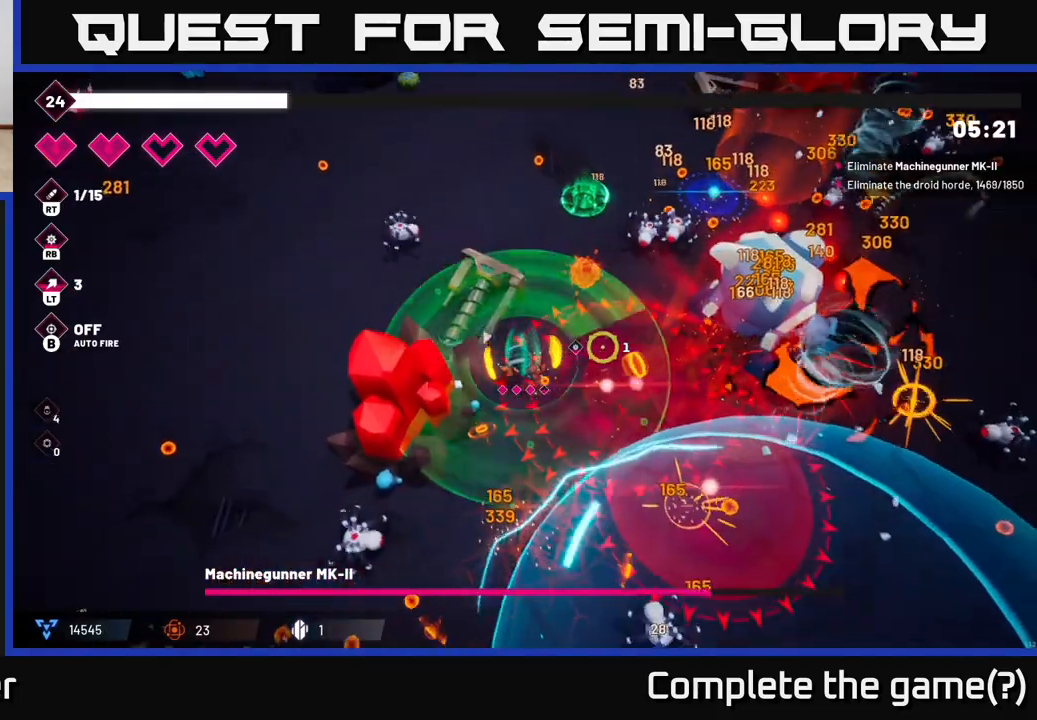
{"dt_ms": 500, "buttons": ["R2"], "left_stick": "up-right", "right_stick": "right", "events": [[17, "left_stick", "up-right"], [167, "left_stick", "up"], [217, "L2", "down"], [383, "L2", "up"], [383, "left_stick", "up-right"]]}
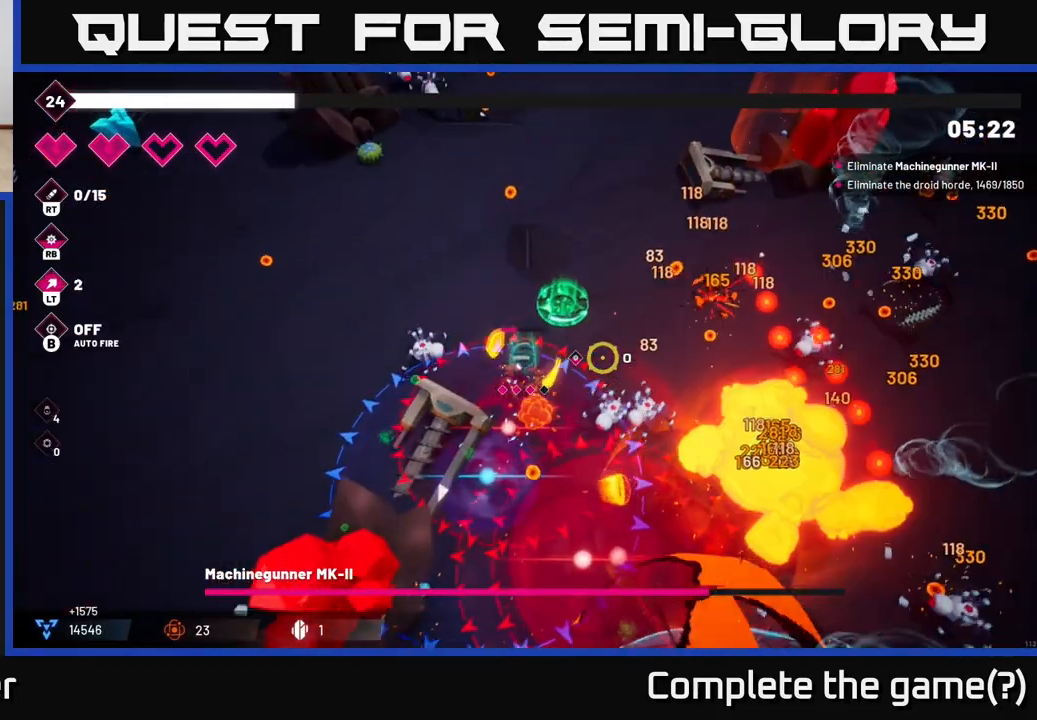
{"dt_ms": 500, "buttons": ["R2"], "left_stick": "right", "right_stick": "down-right", "events": [[183, "right_stick", "down-right"], [317, "left_stick", "right"]]}
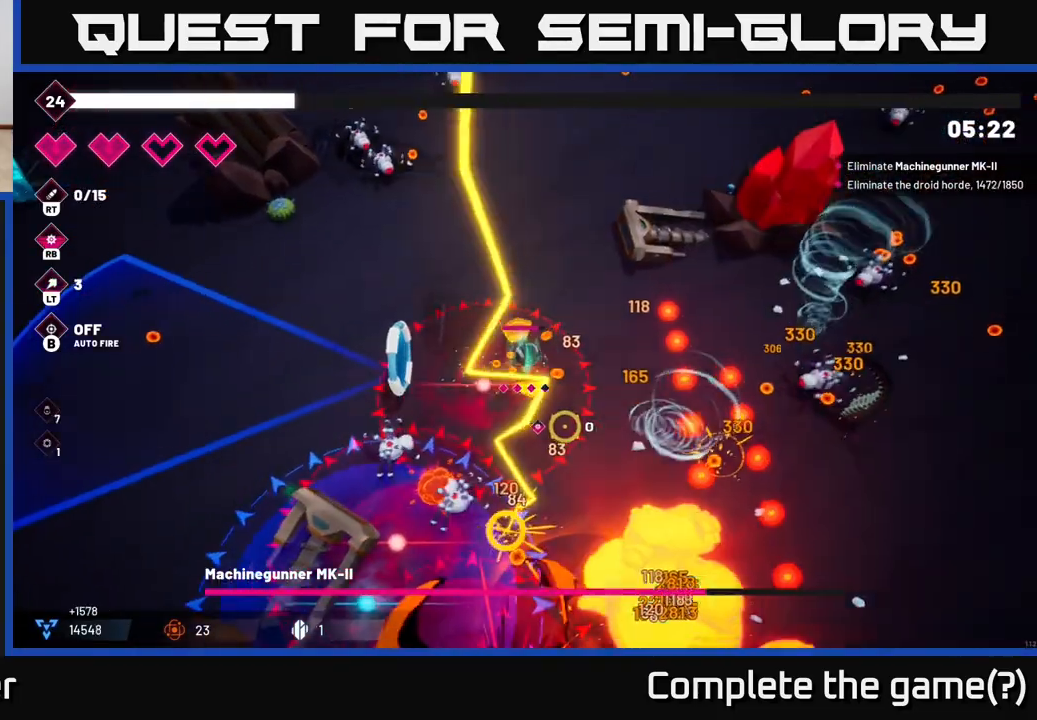
{"dt_ms": 500, "buttons": ["R2"], "left_stick": "left", "right_stick": "down-right", "events": [[133, "left_stick", "up-left"], [450, "left_stick", "left"]]}
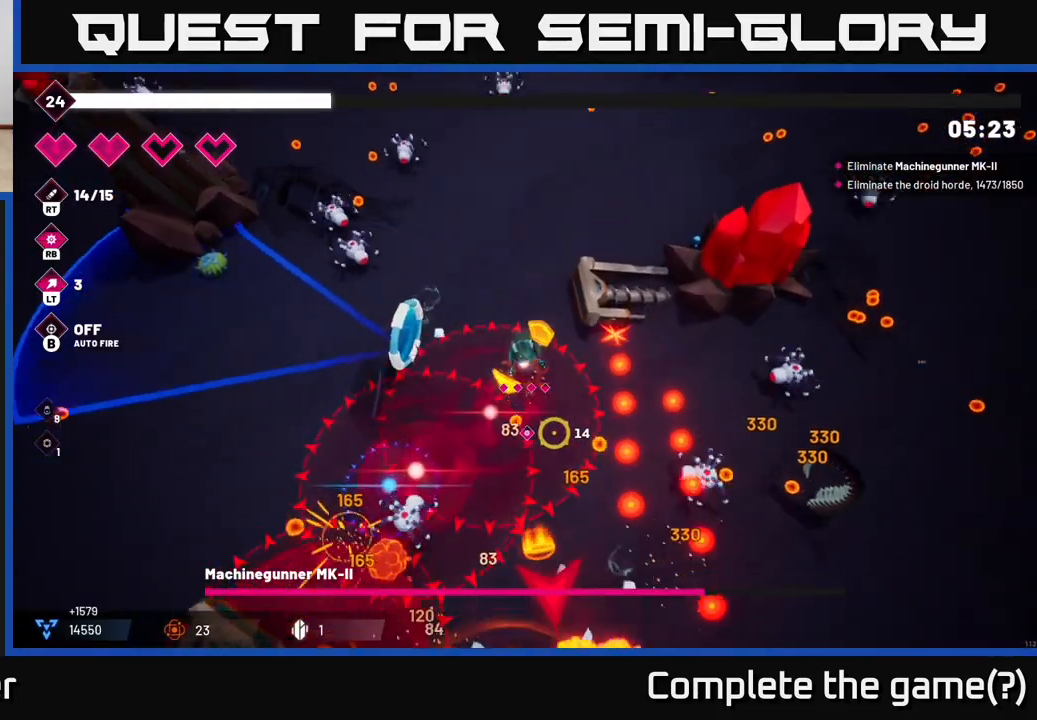
{"dt_ms": 500, "buttons": ["L2", "R2"], "left_stick": "down-right", "right_stick": "down-right", "events": [[17, "left_stick", "down-left"], [150, "left_stick", "down-right"], [433, "L2", "down"]]}